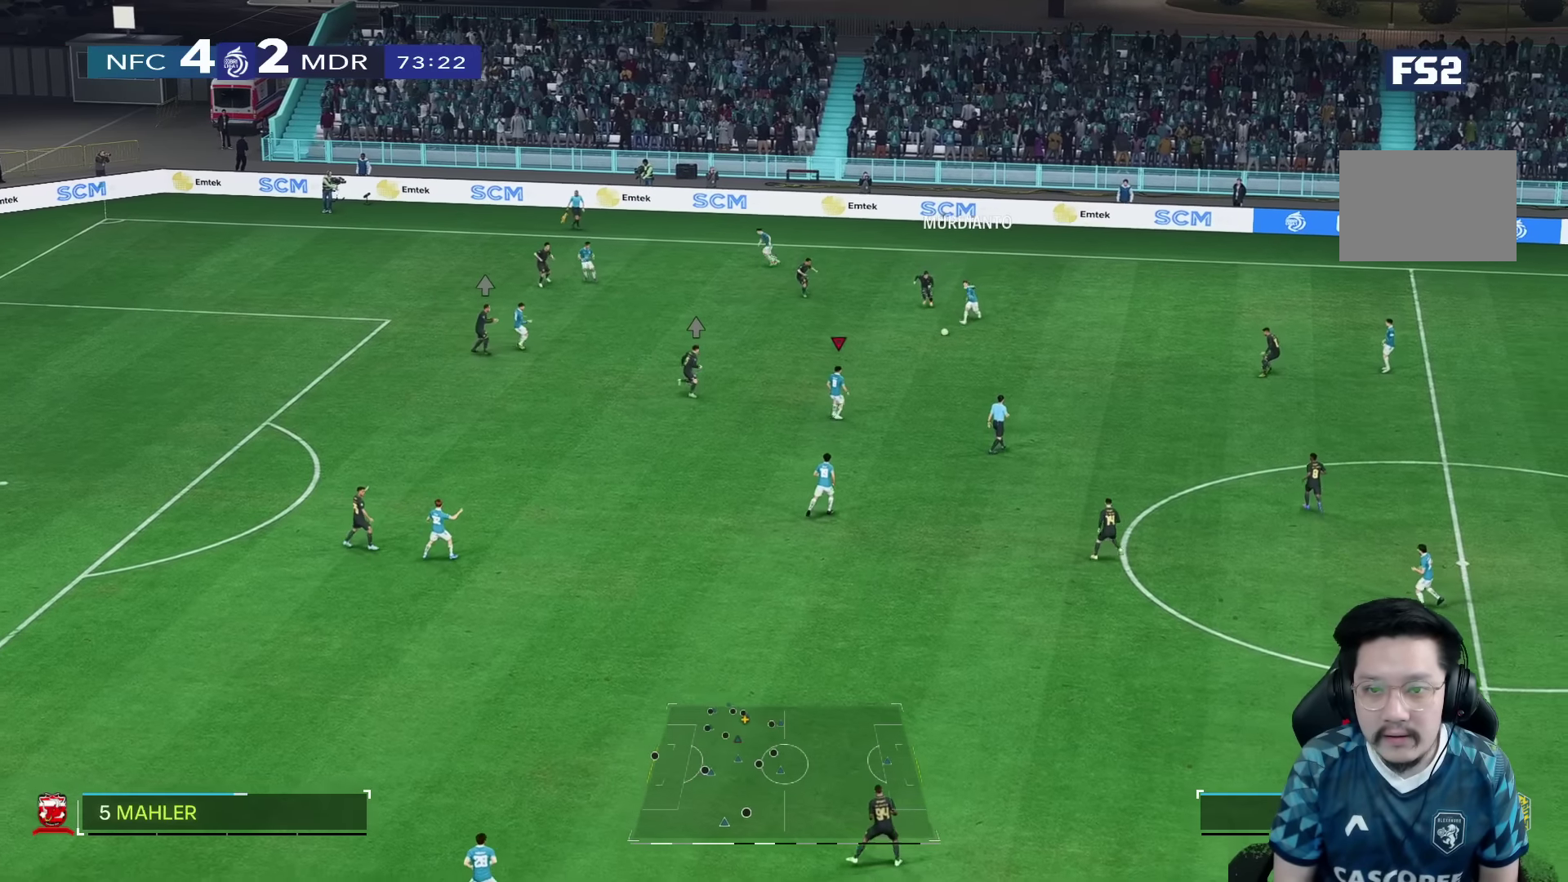
Gameplay with a controller (PlayStation layout); each line is a JSON object with the inputs held at the frame after it (dt_ms = milliseconds from this image to that frame). "events" lists button and stick changes between this image and that frame as [ms after this image, input, new state], when the widget could be followed in between. Not read: L3 R3.
{"dt_ms": 500, "buttons": [], "left_stick": "down", "right_stick": "center", "events": []}
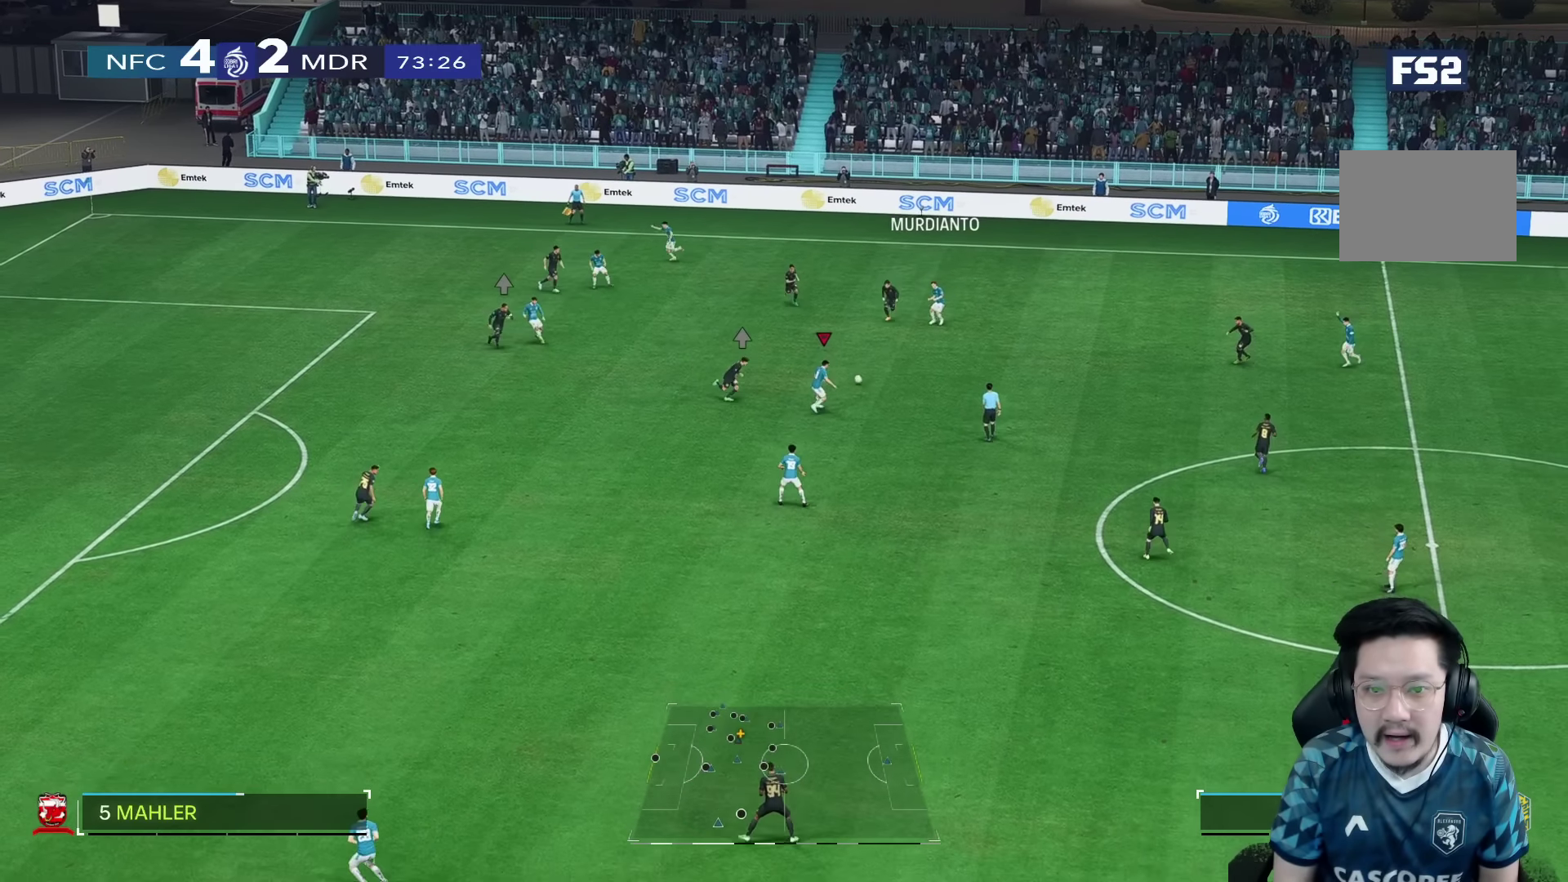
{"dt_ms": 1000, "buttons": [], "left_stick": "down", "right_stick": "center"}
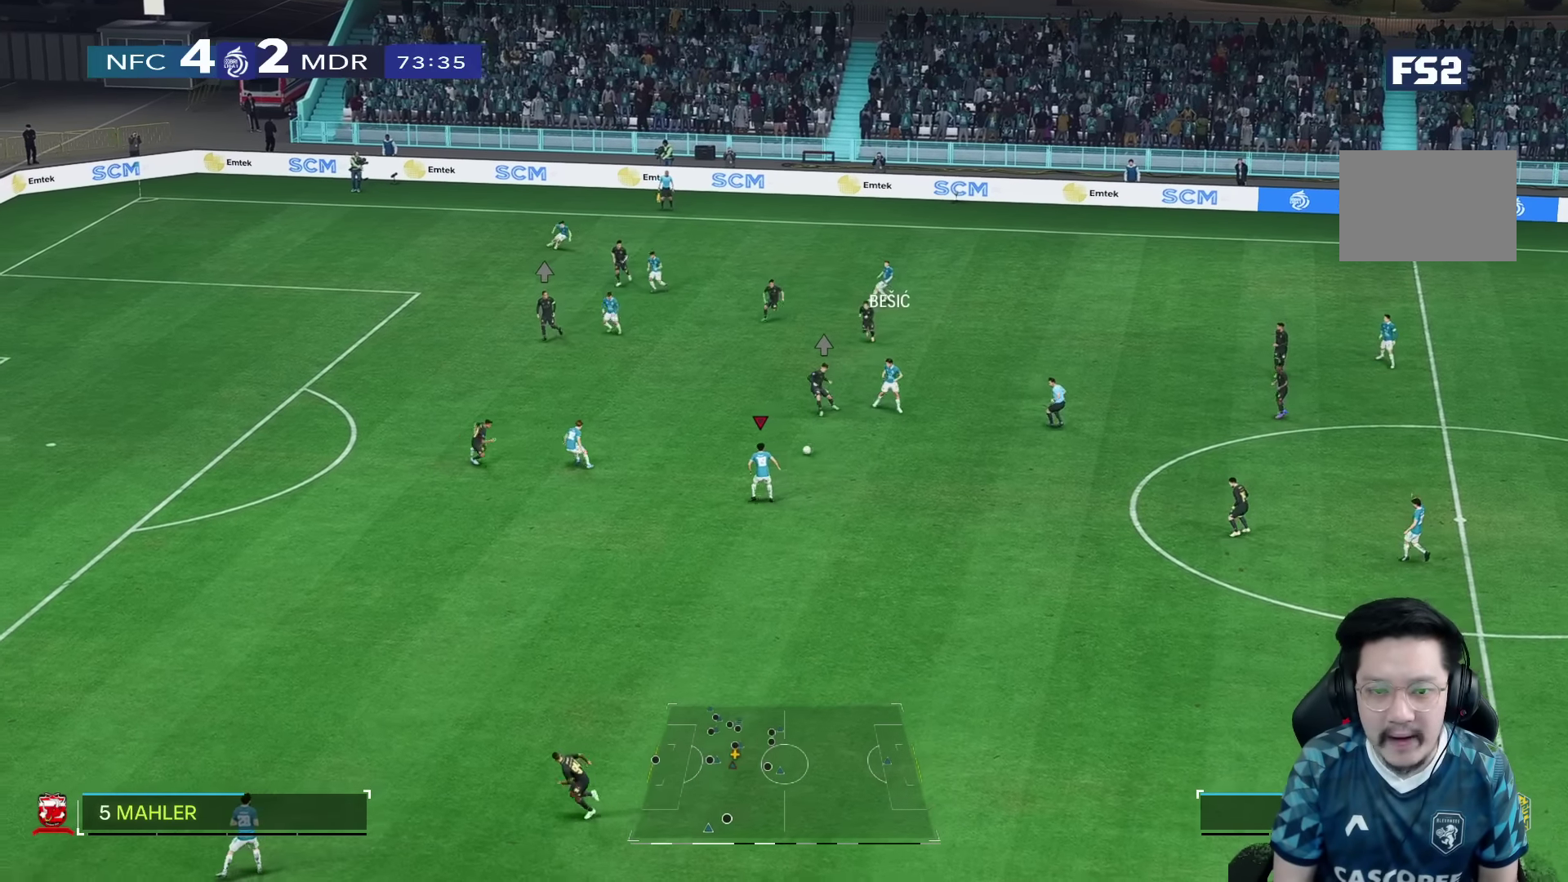
{"dt_ms": 1000, "buttons": [], "left_stick": "down", "right_stick": "center", "events": []}
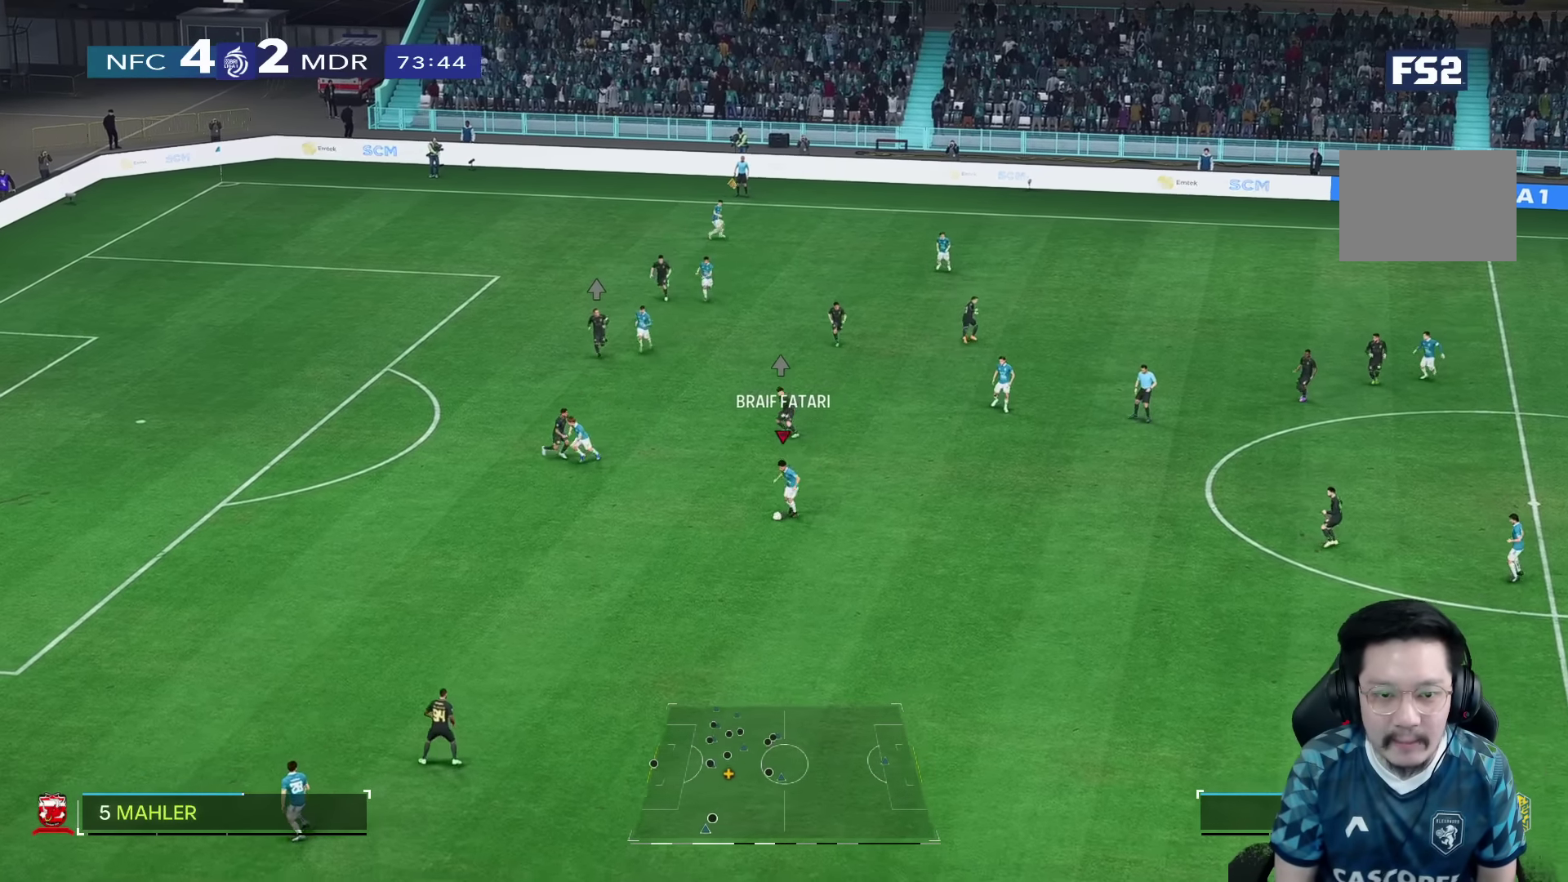
{"dt_ms": 500, "buttons": [], "left_stick": "down-left", "right_stick": "center", "events": [[116, "TRIANGLE", "down"], [216, "left_stick", "down-left"], [333, "TRIANGLE", "up"]]}